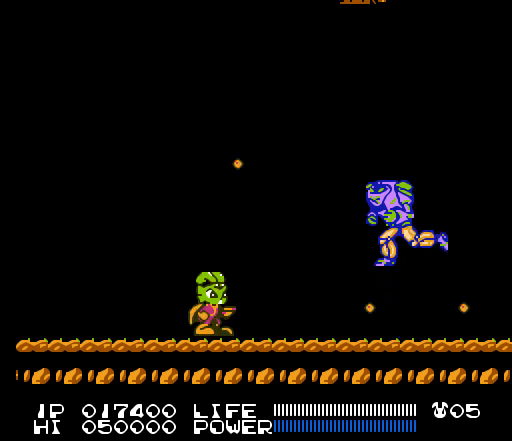
Gameplay with a controller (Nintendo layout); each line is a JSON object with the inputs held at the frame after it. "events" lists button and stick changes between this image and that frame as [ms after this image, input, new state], when the widget could be followed in between. Not read: L3 R3.
{"buttons": [], "events": [[33, "B", "up"], [67, "B", "down"], [100, "B", "up"], [133, "B", "down"], [167, "B", "up"], [167, "DPAD_RIGHT", "down"], [200, "B", "down"], [233, "B", "up"], [267, "B", "down"], [300, "B", "up"], [333, "B", "down"], [367, "B", "up"], [367, "DPAD_RIGHT", "up"], [400, "B", "down"], [433, "B", "up"], [467, "B", "down"], [500, "B", "up"]]}
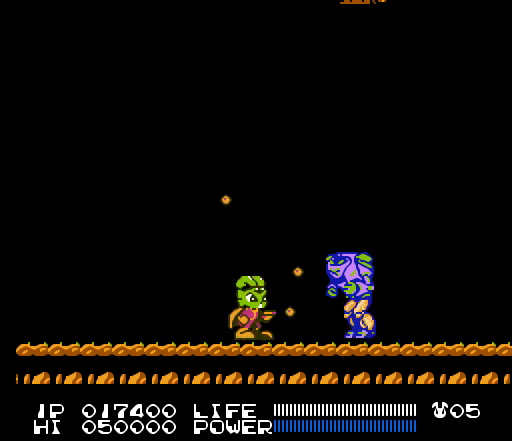
{"buttons": ["B", "DPAD_RIGHT"], "events": [[33, "B", "down"], [67, "B", "up"], [100, "B", "down"], [133, "B", "up"], [167, "B", "down"], [200, "B", "up"], [233, "B", "down"], [267, "B", "up"], [300, "B", "down"], [333, "B", "up"], [367, "B", "down"], [367, "DPAD_RIGHT", "down"], [400, "B", "up"], [433, "B", "down"], [467, "B", "up"], [500, "B", "down"]]}
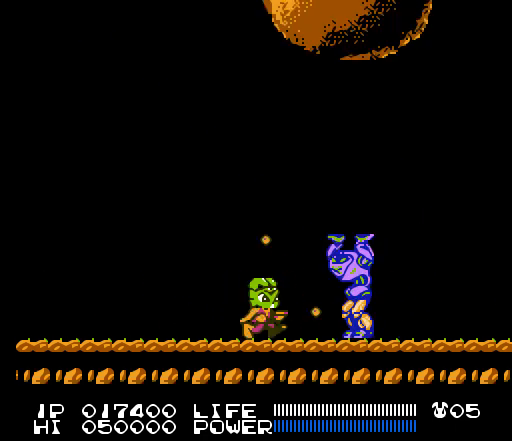
{"buttons": ["DPAD_RIGHT"], "events": [[33, "B", "up"], [33, "DPAD_RIGHT", "up"], [67, "B", "down"], [100, "B", "up"], [133, "B", "down"], [167, "B", "up"], [200, "B", "down"], [233, "B", "up"], [267, "B", "down"], [300, "B", "up"], [333, "B", "down"], [367, "B", "up"], [400, "B", "down"], [433, "B", "up"], [433, "DPAD_RIGHT", "down"], [467, "B", "down"], [500, "B", "up"]]}
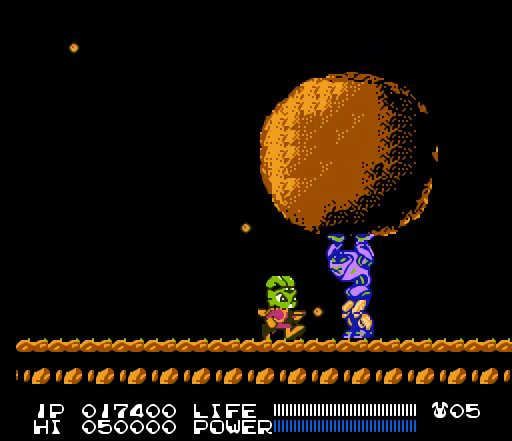
{"buttons": ["B"], "events": [[33, "B", "down"], [67, "B", "up"], [67, "DPAD_RIGHT", "up"], [100, "B", "down"], [133, "B", "up"], [167, "B", "down"], [200, "B", "up"], [233, "B", "down"], [267, "B", "up"], [300, "B", "down"], [333, "B", "up"], [367, "B", "down"], [400, "B", "up"], [433, "B", "down"], [467, "B", "up"], [500, "B", "down"]]}
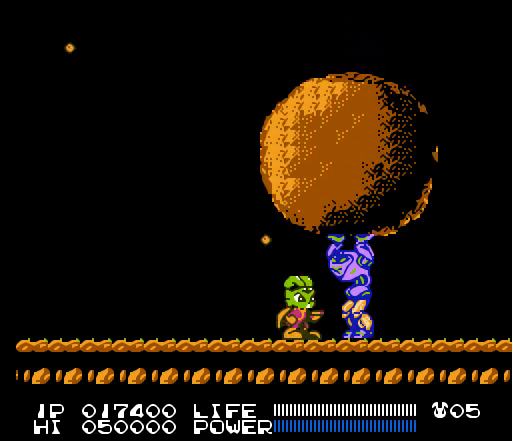
{"buttons": [], "events": [[33, "B", "up"], [67, "B", "down"], [100, "B", "up"], [133, "B", "down"], [167, "B", "up"], [200, "B", "down"], [233, "B", "up"], [267, "B", "down"], [300, "B", "up"], [333, "B", "down"], [367, "B", "up"], [400, "B", "down"], [433, "B", "up"], [467, "B", "down"], [500, "B", "up"]]}
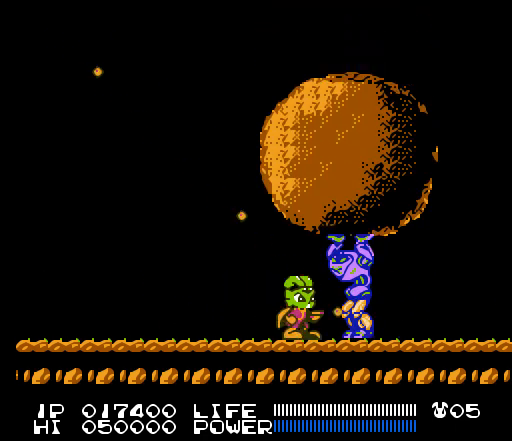
{"buttons": ["B"], "events": [[33, "B", "down"], [67, "B", "up"], [100, "B", "down"], [133, "B", "up"], [167, "B", "down"], [200, "B", "up"], [233, "B", "down"], [267, "B", "up"], [300, "B", "down"], [333, "B", "up"], [367, "B", "down"], [400, "B", "up"], [433, "B", "down"], [433, "DPAD_RIGHT", "down"], [467, "B", "up"], [500, "B", "down"], [500, "DPAD_RIGHT", "up"]]}
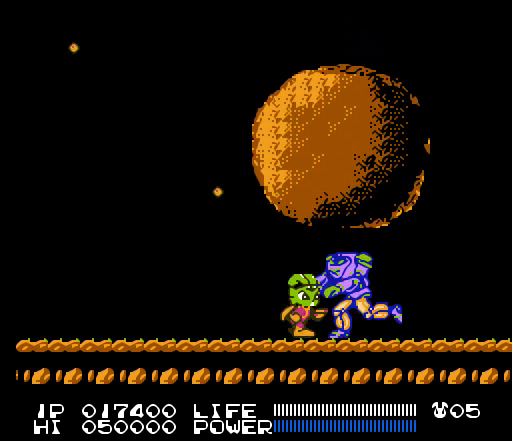
{"buttons": [], "events": [[33, "B", "up"], [67, "B", "down"], [100, "B", "up"], [133, "B", "down"], [167, "B", "up"], [200, "B", "down"], [233, "B", "up"], [267, "B", "down"], [300, "B", "up"], [333, "B", "down"], [367, "B", "up"], [400, "B", "down"], [433, "B", "up"], [467, "B", "down"], [500, "B", "up"]]}
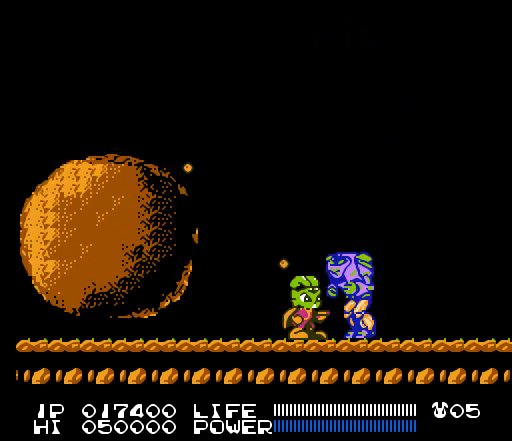
{"buttons": ["B"], "events": [[33, "B", "down"], [67, "B", "up"], [100, "B", "down"], [133, "B", "up"], [167, "B", "down"], [200, "B", "up"], [233, "B", "down"], [267, "B", "up"], [300, "B", "down"], [333, "B", "up"], [367, "B", "down"], [400, "B", "up"], [433, "B", "down"], [467, "B", "up"], [500, "B", "down"]]}
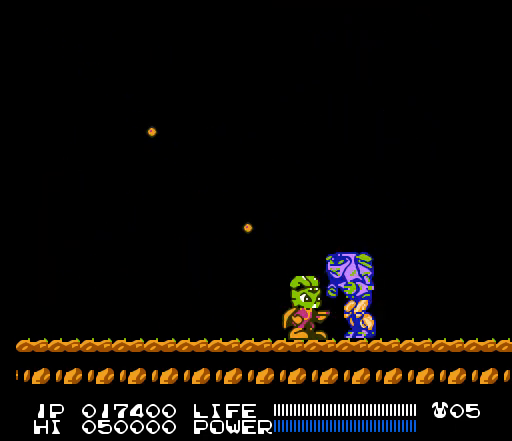
{"buttons": ["DPAD_LEFT"], "events": [[33, "B", "up"], [67, "B", "down"], [100, "B", "up"], [100, "DPAD_LEFT", "down"], [133, "B", "down"], [167, "B", "up"]]}
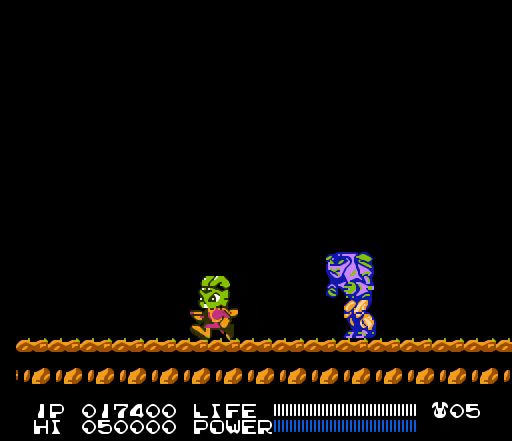
{"buttons": ["A"], "events": [[100, "DPAD_LEFT", "up"], [200, "A", "down"], [233, "DPAD_RIGHT", "down"], [467, "DPAD_RIGHT", "up"]]}
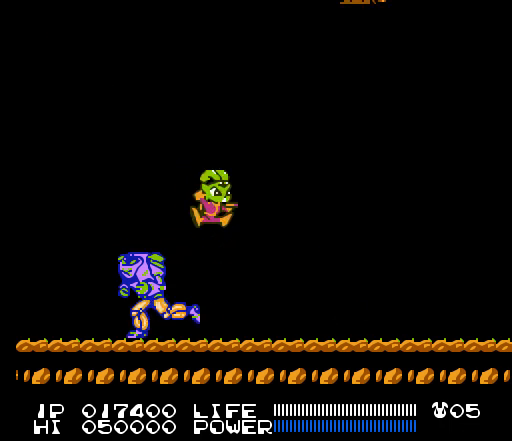
{"buttons": [], "events": [[33, "A", "up"], [67, "DPAD_LEFT", "down"], [133, "B", "down"], [167, "B", "up"], [200, "B", "down"], [233, "B", "up"], [267, "B", "down"], [300, "B", "up"], [333, "B", "down"], [367, "B", "up"], [400, "B", "down"], [400, "DPAD_LEFT", "up"], [433, "B", "up"], [467, "B", "down"], [500, "B", "up"]]}
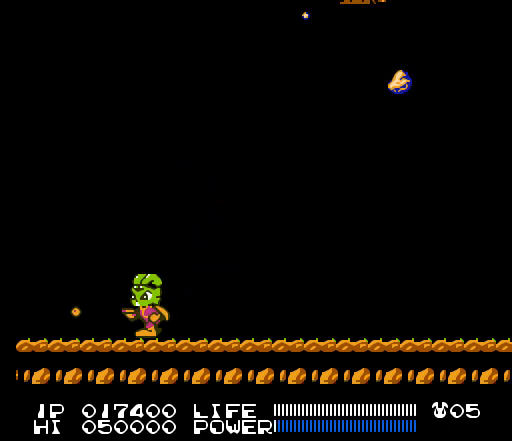
{"buttons": ["B"], "events": [[33, "B", "down"], [67, "B", "up"], [100, "B", "down"], [133, "B", "up"], [167, "B", "down"], [200, "B", "up"], [233, "B", "down"], [267, "B", "up"], [300, "B", "down"], [333, "B", "up"], [367, "B", "down"], [400, "B", "up"], [433, "B", "down"], [467, "B", "up"], [500, "B", "down"]]}
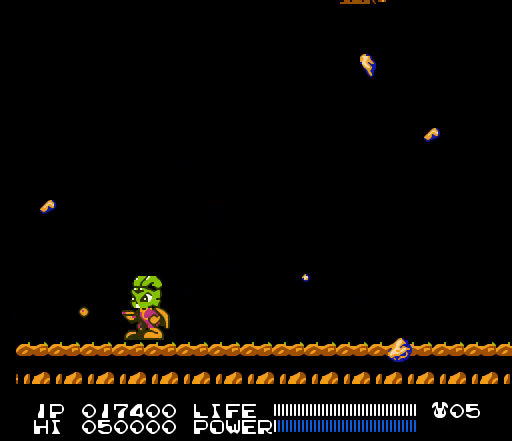
{"buttons": ["A", "DPAD_LEFT"], "events": [[33, "B", "up"], [67, "B", "down"], [100, "B", "up"], [167, "DPAD_LEFT", "down"], [200, "A", "down"]]}
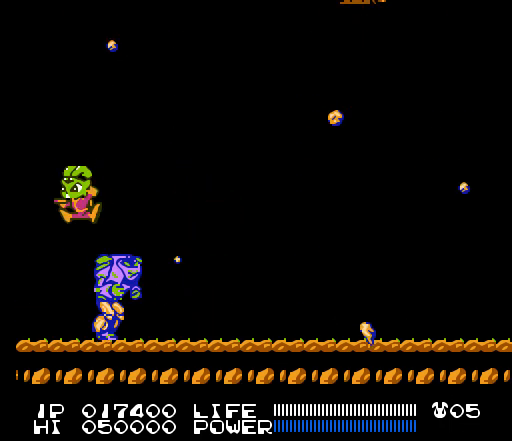
{"buttons": ["B", "DPAD_RIGHT"], "events": [[33, "A", "up"], [133, "DPAD_LEFT", "up"], [233, "B", "down"], [267, "B", "up"], [300, "B", "down"], [300, "DPAD_RIGHT", "down"], [333, "B", "up"], [367, "B", "down"], [400, "B", "up"], [433, "B", "down"], [467, "B", "up"], [500, "B", "down"]]}
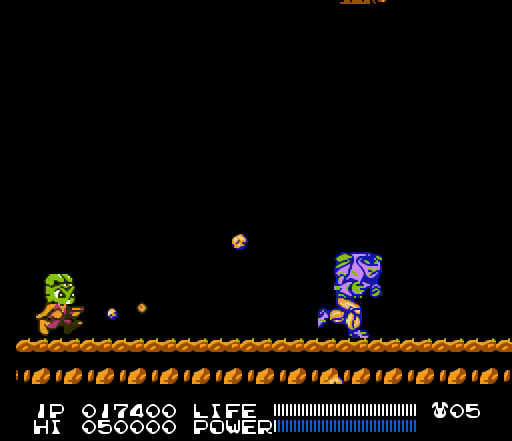
{"buttons": ["DPAD_RIGHT"], "events": [[33, "B", "up"], [67, "B", "down"], [100, "B", "up"], [133, "B", "down"], [167, "B", "up"], [200, "B", "down"], [233, "B", "up"], [267, "B", "down"], [300, "B", "up"], [333, "B", "down"], [367, "B", "up"], [400, "B", "down"], [433, "B", "up"], [467, "B", "down"], [500, "B", "up"]]}
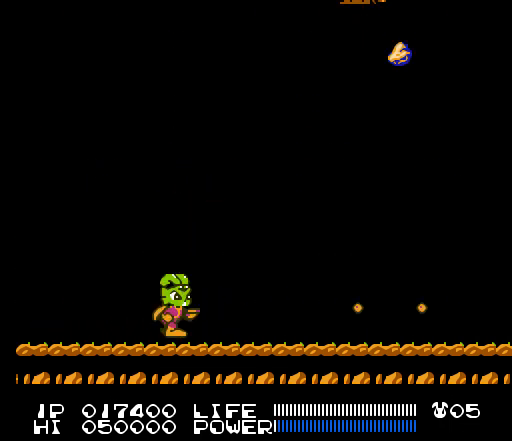
{"buttons": ["DPAD_LEFT"], "events": [[33, "B", "down"], [67, "B", "up"], [100, "B", "down"], [133, "B", "up"], [167, "B", "down"], [200, "B", "up"], [233, "B", "down"], [267, "B", "up"], [300, "B", "down"], [333, "B", "up"], [367, "B", "down"], [400, "B", "up"], [400, "DPAD_RIGHT", "up"], [433, "B", "down"], [467, "B", "up"], [467, "DPAD_LEFT", "down"]]}
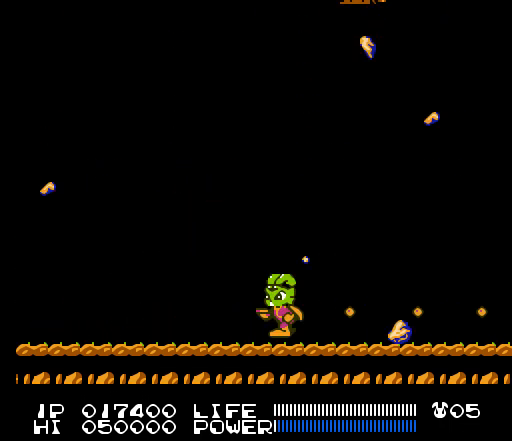
{"buttons": ["DPAD_LEFT"], "events": []}
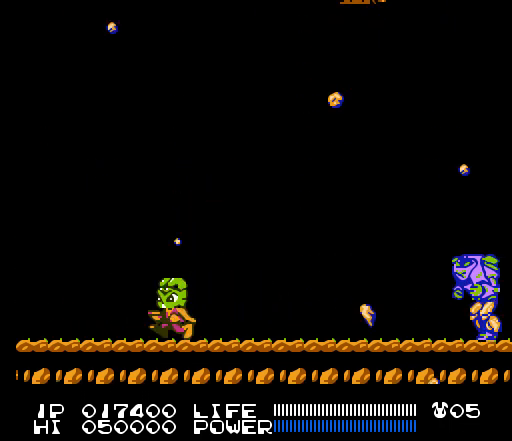
{"buttons": ["A"], "events": [[433, "A", "down"], [433, "DPAD_LEFT", "up"]]}
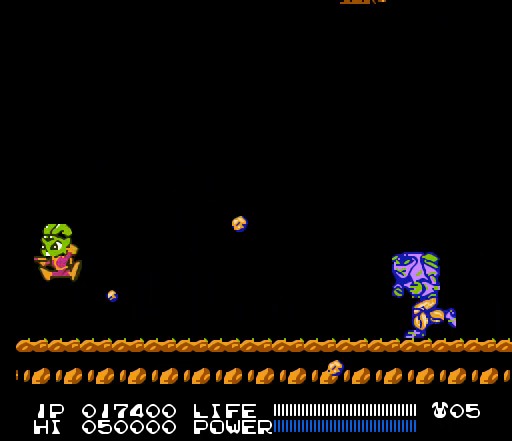
{"buttons": ["DPAD_RIGHT"], "events": [[33, "DPAD_RIGHT", "down"], [267, "A", "up"]]}
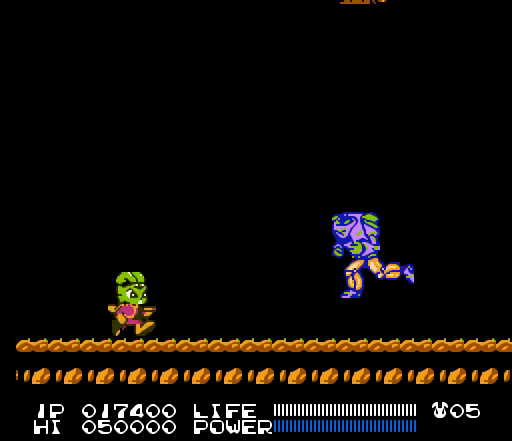
{"buttons": ["DPAD_RIGHT"], "events": [[100, "A", "down"], [367, "A", "up"]]}
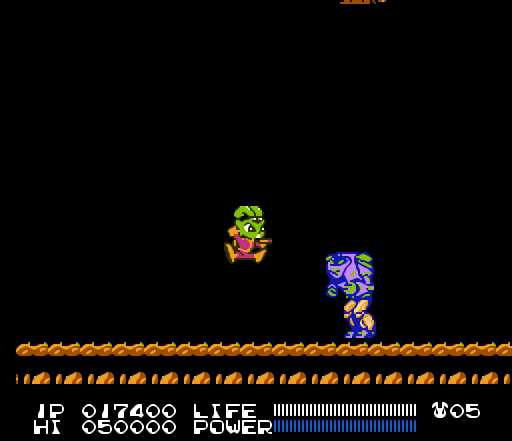
{"buttons": ["DPAD_RIGHT"], "events": [[133, "DPAD_RIGHT", "up"], [500, "DPAD_RIGHT", "down"]]}
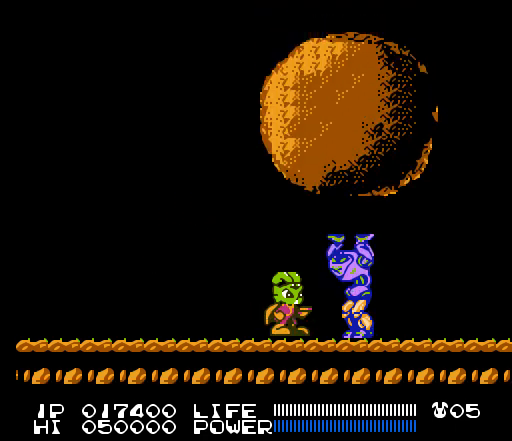
{"buttons": [], "events": [[133, "DPAD_RIGHT", "up"]]}
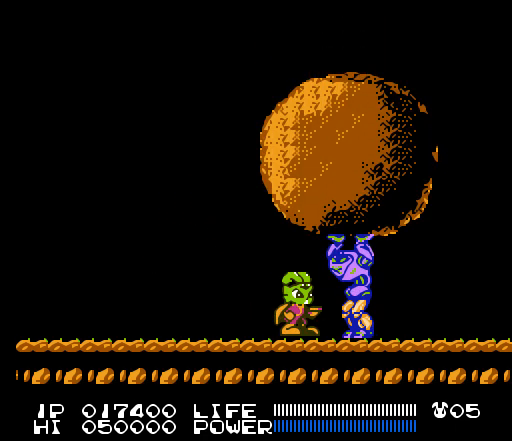
{"buttons": [], "events": [[67, "DPAD_RIGHT", "down"], [167, "DPAD_RIGHT", "up"]]}
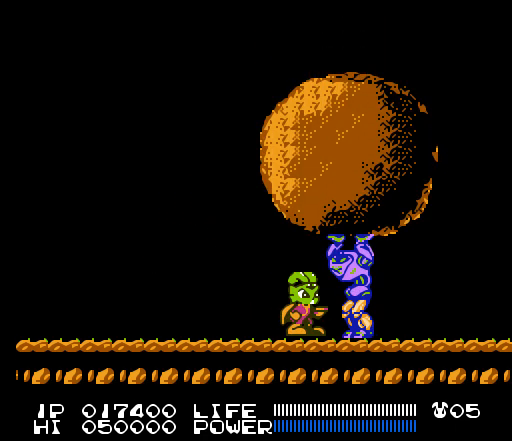
{"buttons": [], "events": [[200, "DPAD_RIGHT", "down"], [300, "DPAD_RIGHT", "up"]]}
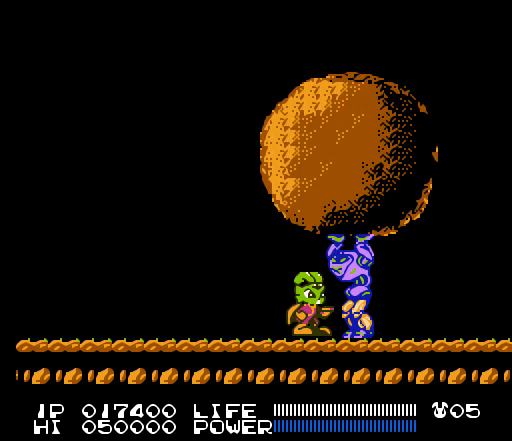
{"buttons": [], "events": []}
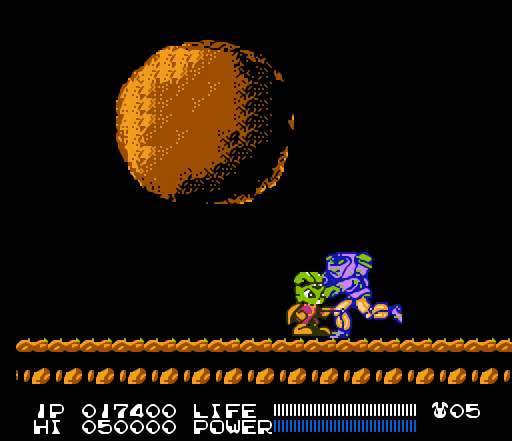
{"buttons": [], "events": []}
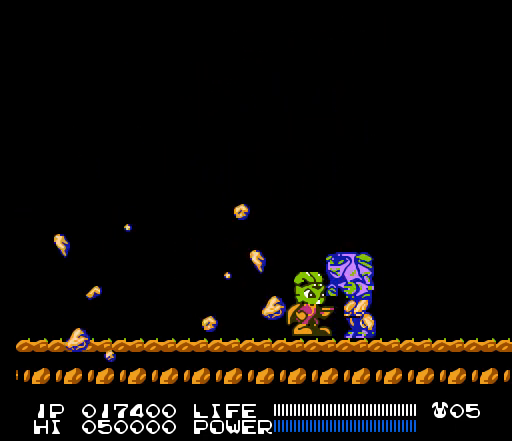
{"buttons": ["DPAD_LEFT"], "events": [[300, "DPAD_LEFT", "down"]]}
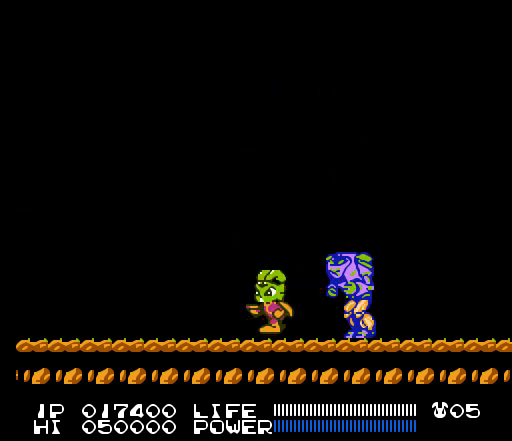
{"buttons": ["A", "DPAD_RIGHT"], "events": [[367, "DPAD_LEFT", "up"], [433, "A", "down"], [433, "DPAD_RIGHT", "down"]]}
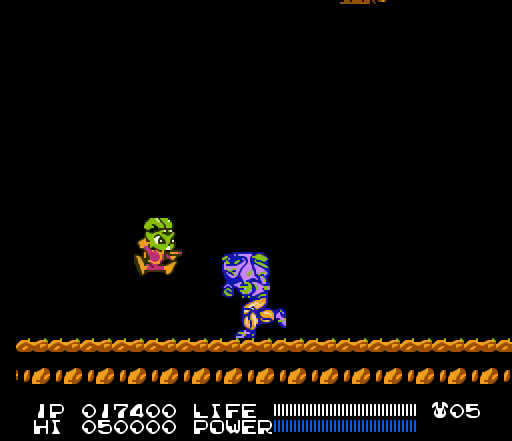
{"buttons": ["B"], "events": [[167, "DPAD_RIGHT", "up"], [233, "A", "up"], [300, "DPAD_LEFT", "down"], [333, "B", "down"], [467, "DPAD_LEFT", "up"]]}